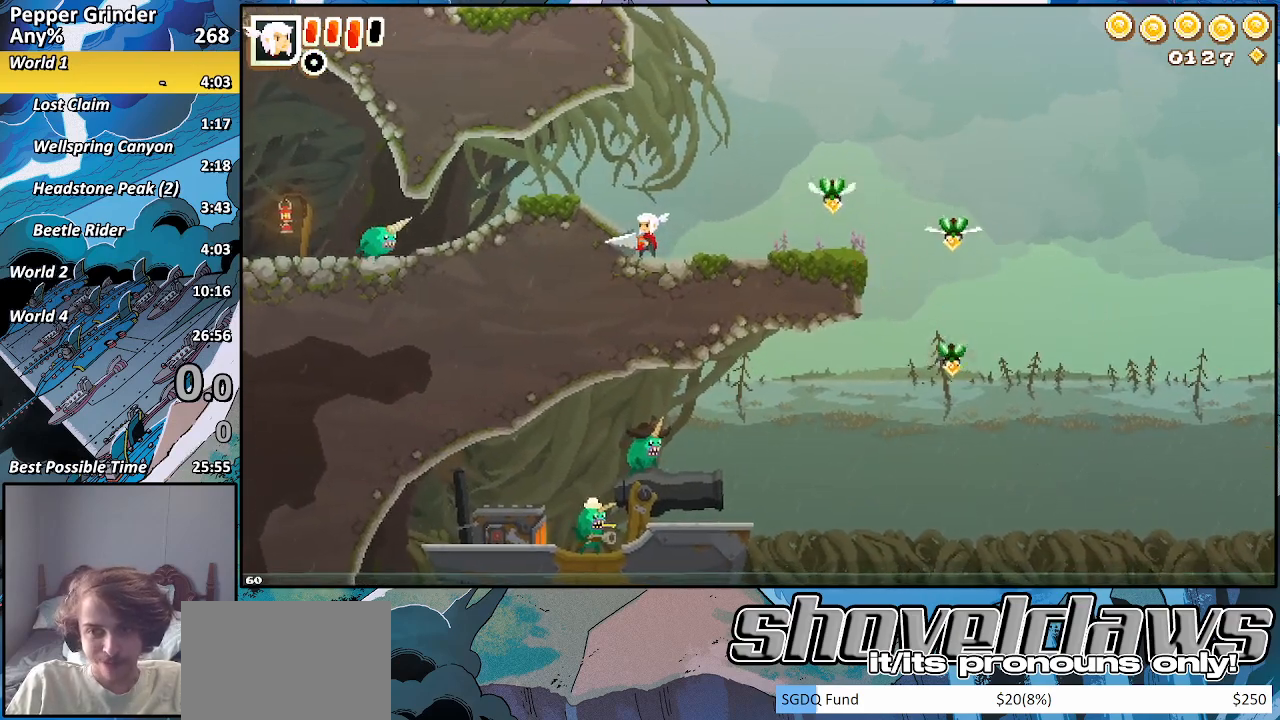
Gameplay with a controller (PlayStation layout); each line is a JSON object with the inputs held at the frame after it (dt_ms = milliseconds from this image to that frame). "events" lists button and stick changes between this image and that frame as [ms after this image, input, new state], when the widget could be followed in between.
{"dt_ms": 500, "buttons": [], "left_stick": "down-left", "right_stick": "center", "events": [[250, "CROSS", "down"], [300, "CROSS", "up"], [500, "left_stick", "down-left"]]}
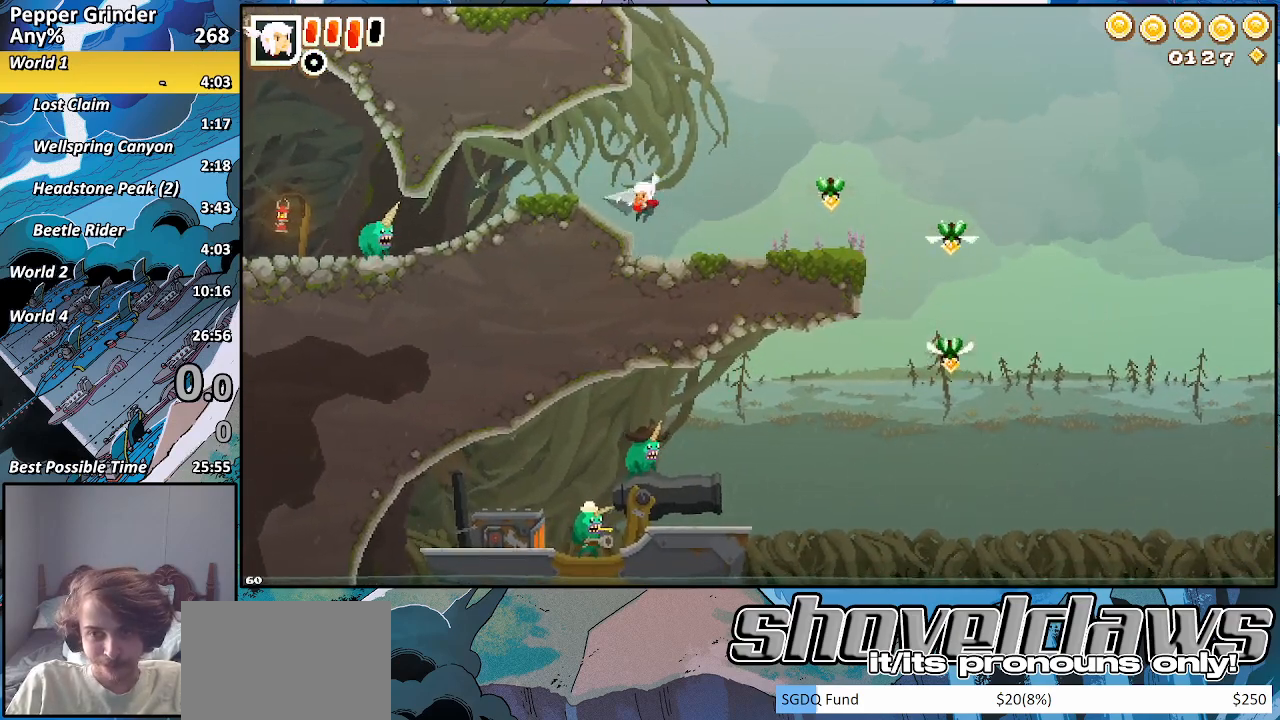
{"dt_ms": 500, "buttons": [], "left_stick": "up-right", "right_stick": "center", "events": [[33, "R2", "down"], [67, "CROSS", "down"], [150, "R2", "up"], [183, "CROSS", "up"], [200, "left_stick", "up-right"], [300, "CROSS", "down"], [400, "CROSS", "up"]]}
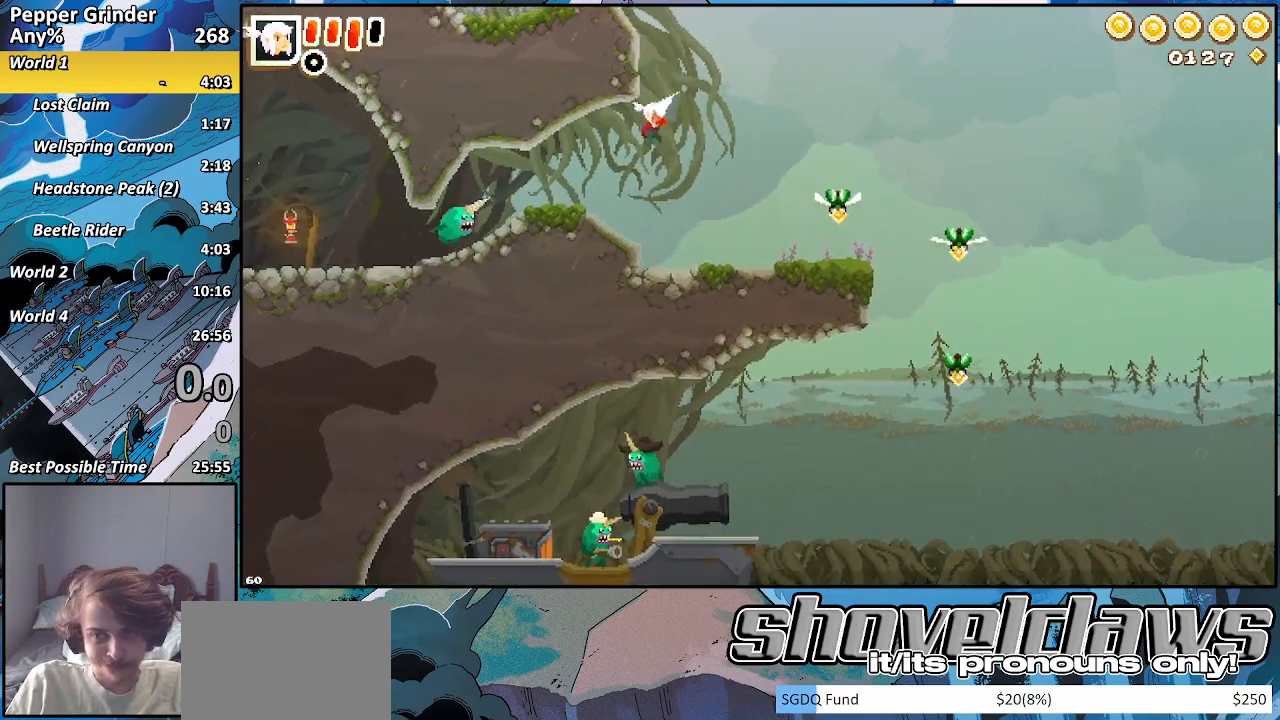
{"dt_ms": 1000, "buttons": ["R2"], "left_stick": "up", "right_stick": "center"}
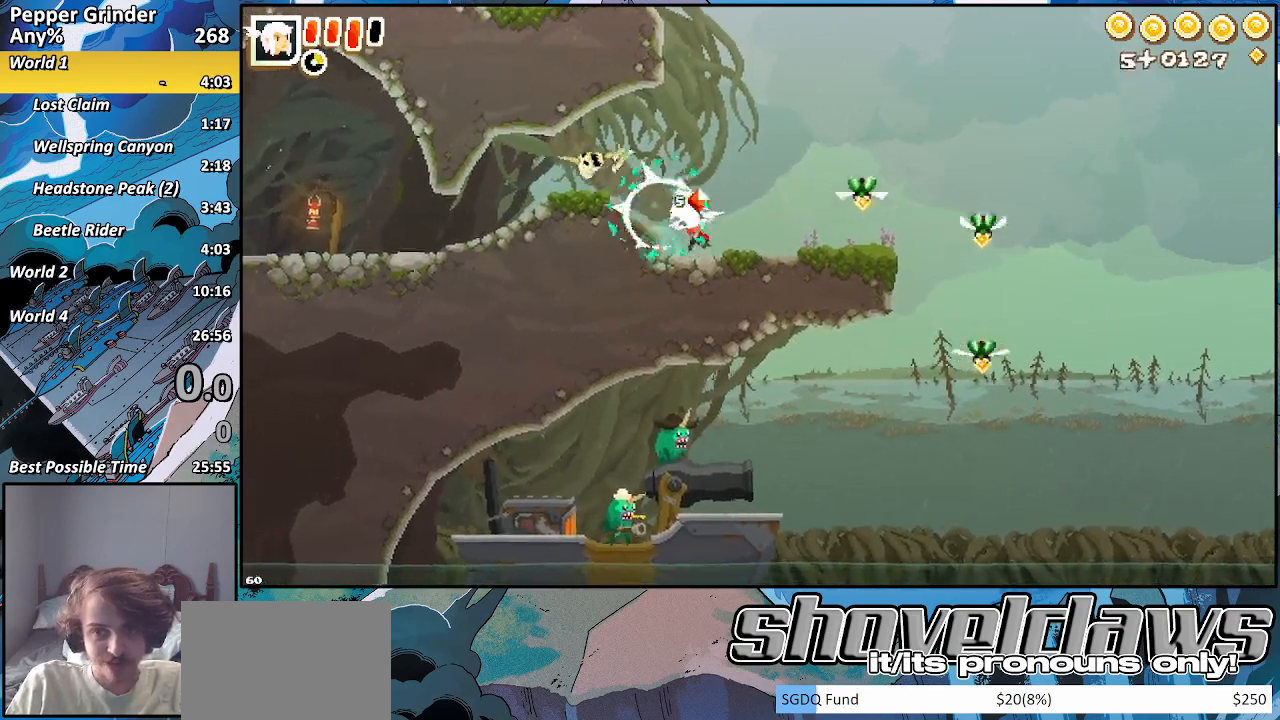
{"dt_ms": 500, "buttons": [], "left_stick": "left", "right_stick": "center", "events": [[67, "left_stick", "center"], [117, "R2", "up"], [283, "CROSS", "down"], [317, "left_stick", "left"], [367, "CROSS", "up"]]}
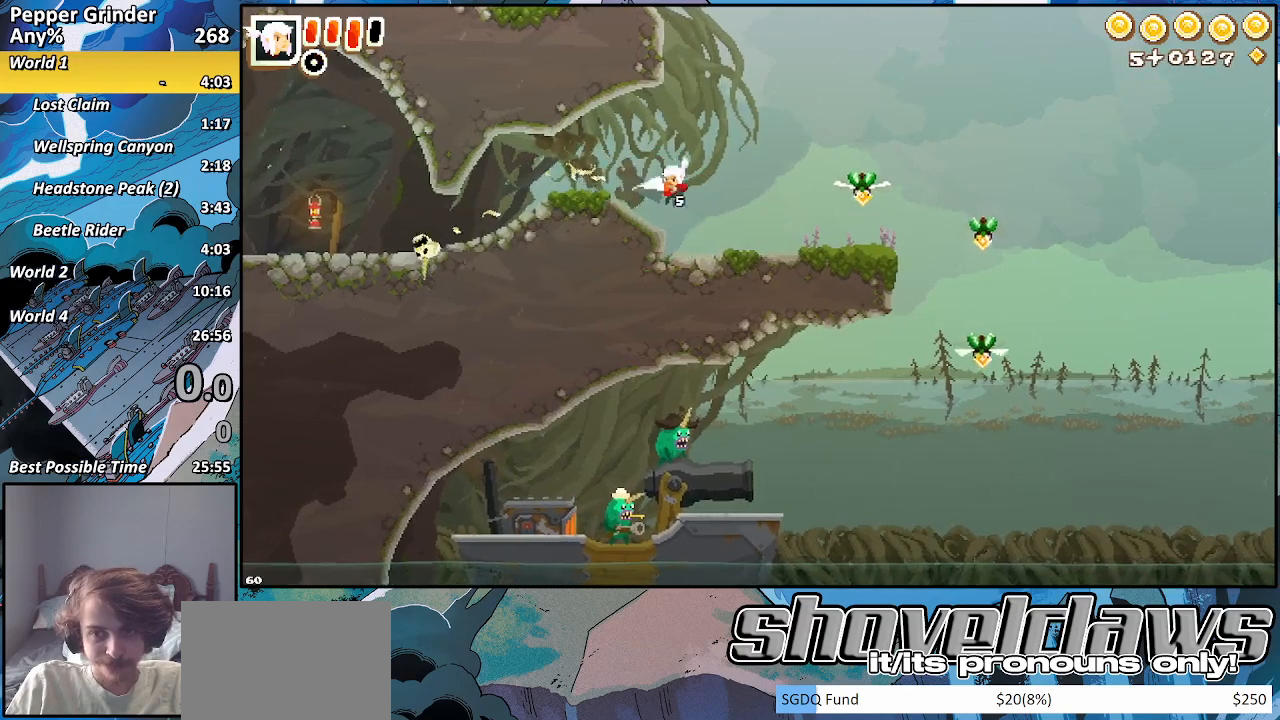
{"dt_ms": 500, "buttons": [], "left_stick": "center", "right_stick": "center", "events": [[350, "left_stick", "right"], [417, "left_stick", "center"]]}
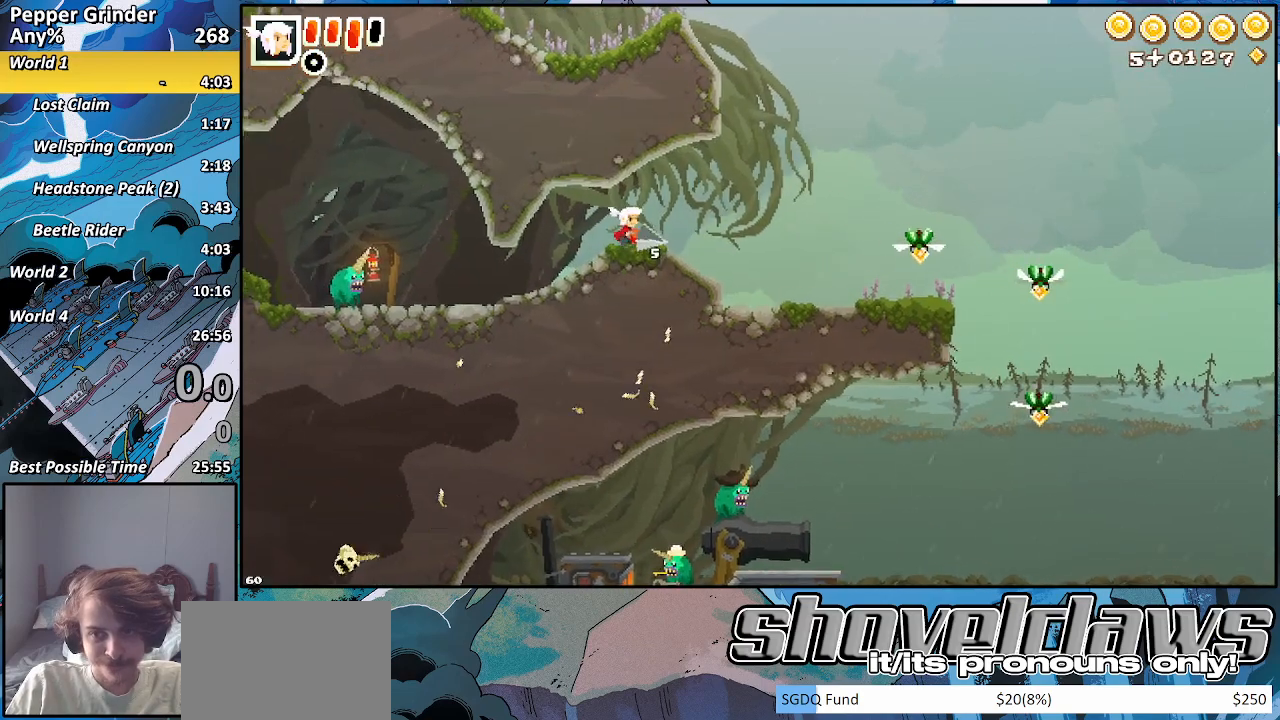
{"dt_ms": 500, "buttons": ["CROSS"], "left_stick": "right", "right_stick": "center", "events": [[50, "left_stick", "right"], [283, "CROSS", "down"], [333, "CROSS", "up"], [467, "CROSS", "down"]]}
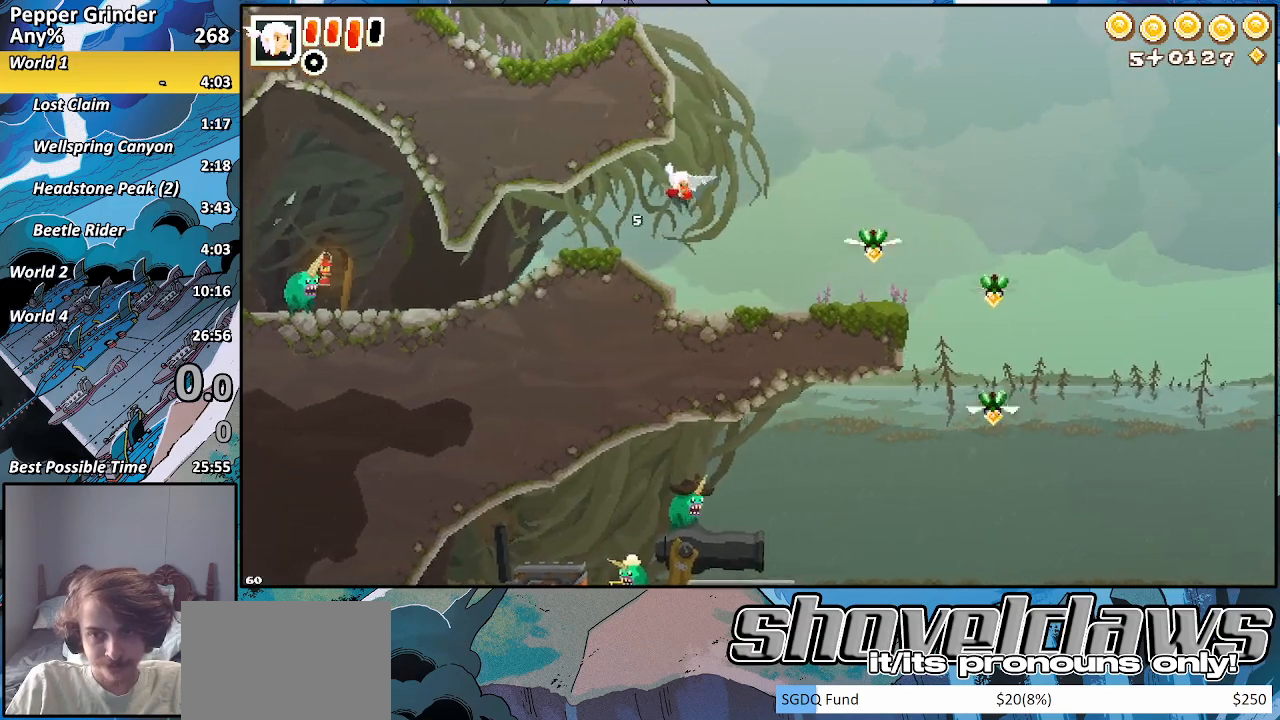
{"dt_ms": 500, "buttons": [], "left_stick": "left", "right_stick": "center", "events": [[50, "left_stick", "up-left"], [200, "CROSS", "up"], [367, "left_stick", "left"], [383, "CROSS", "down"], [467, "CROSS", "up"]]}
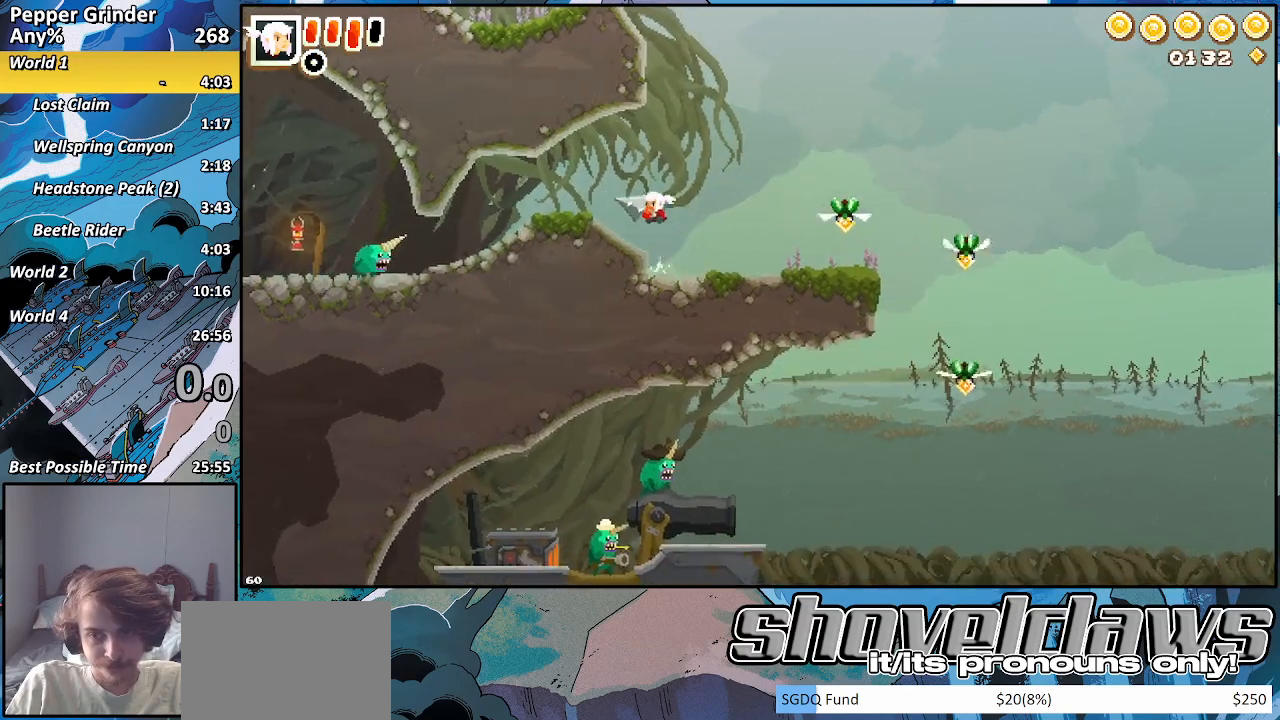
{"dt_ms": 500, "buttons": [], "left_stick": "right", "right_stick": "center", "events": [[250, "left_stick", "right"], [350, "CROSS", "down"], [417, "CROSS", "up"]]}
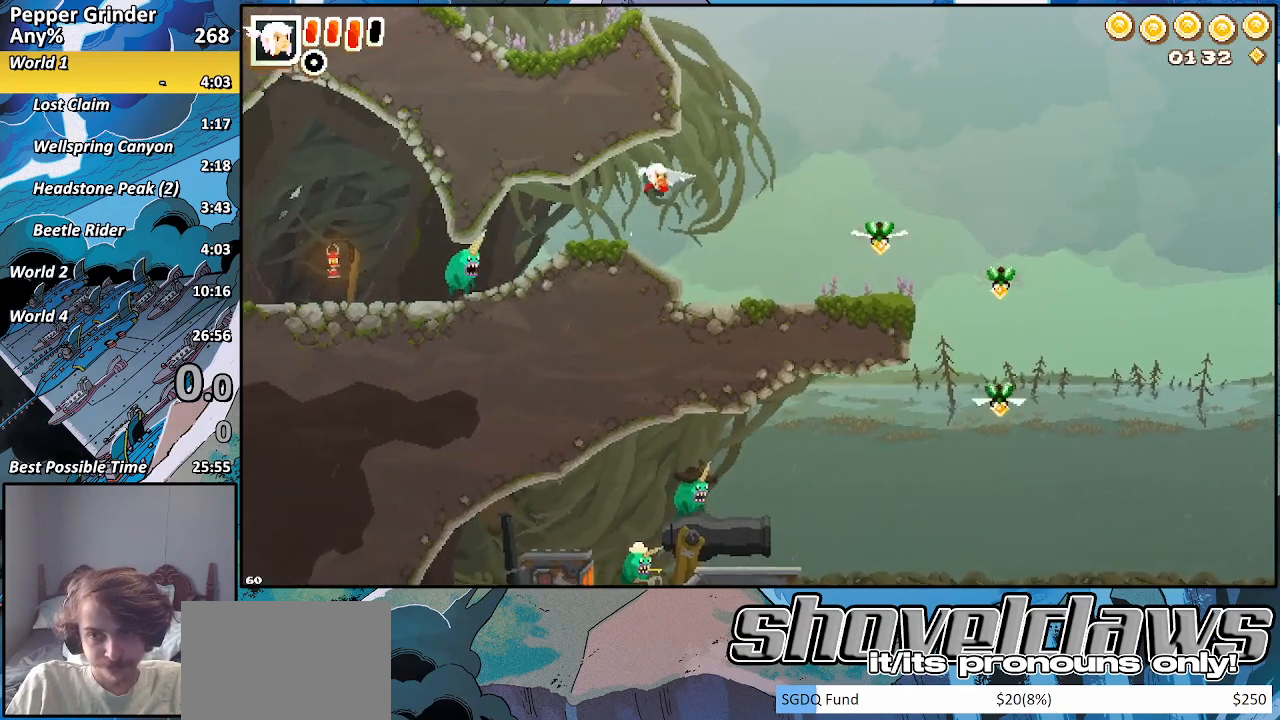
{"dt_ms": 500, "buttons": ["CROSS"], "left_stick": "up-left", "right_stick": "center", "events": [[83, "CROSS", "down"], [133, "left_stick", "up"], [200, "left_stick", "up-left"], [333, "CROSS", "up"], [500, "CROSS", "down"]]}
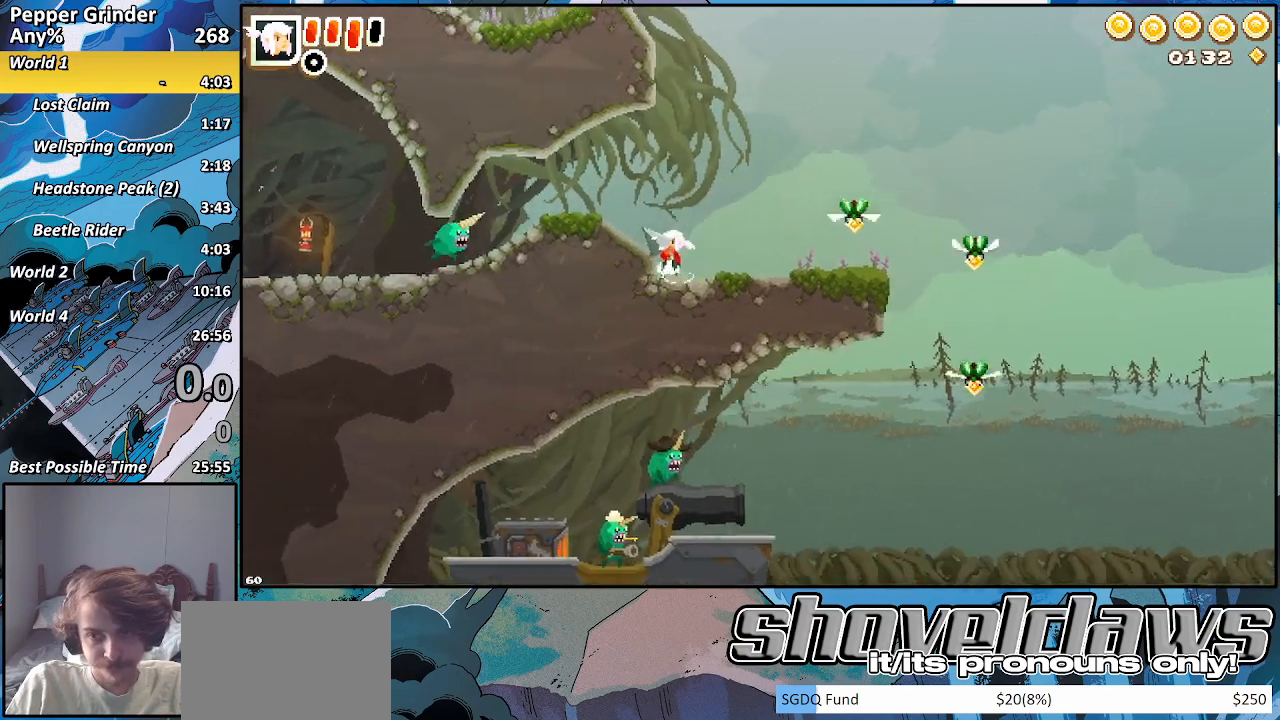
{"dt_ms": 500, "buttons": [], "left_stick": "right", "right_stick": "center", "events": [[67, "CROSS", "up"], [350, "left_stick", "right"]]}
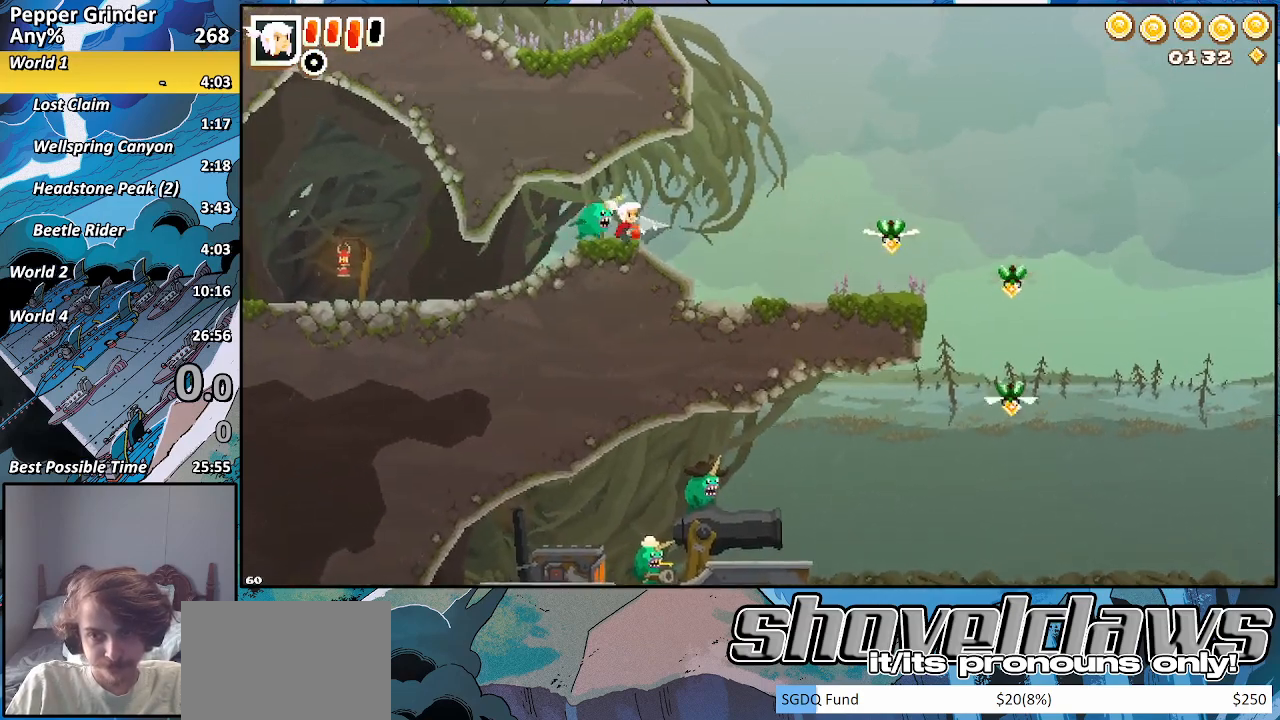
{"dt_ms": 500, "buttons": [], "left_stick": "right", "right_stick": "center", "events": [[83, "left_stick", "left"], [117, "R2", "down"], [317, "left_stick", "up-left"], [417, "R2", "up"], [450, "left_stick", "right"]]}
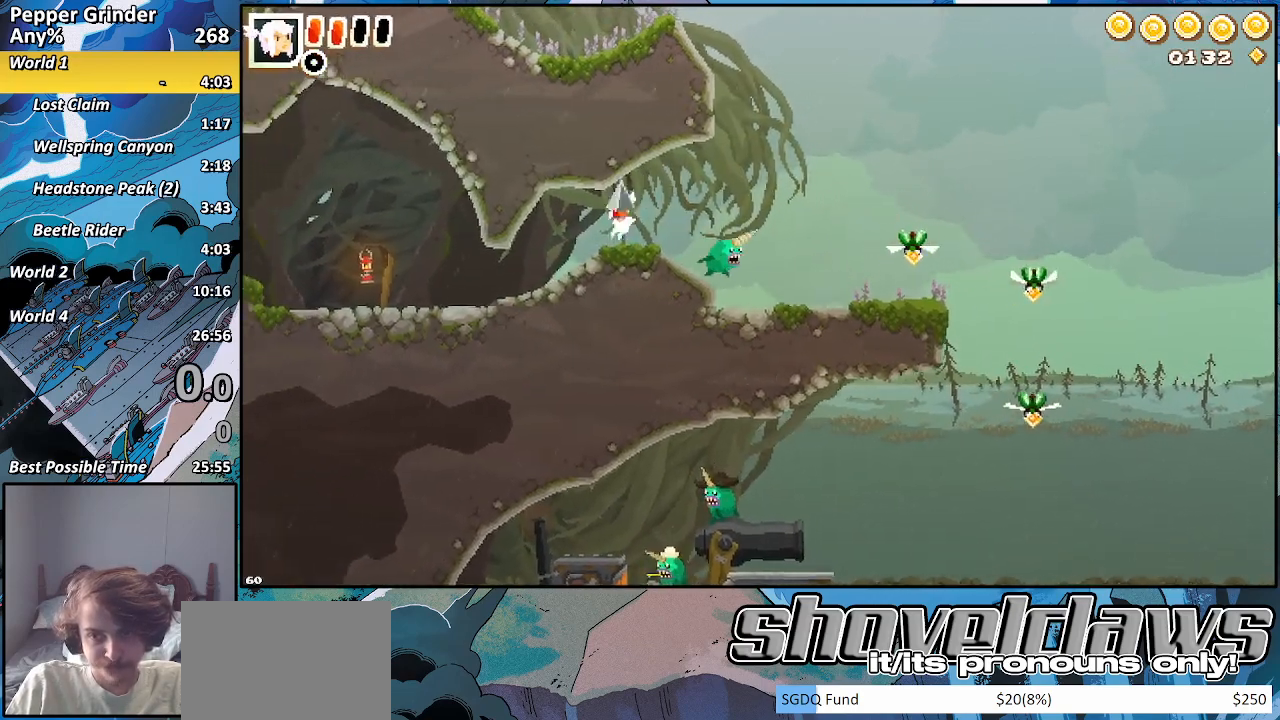
{"dt_ms": 500, "buttons": ["R2"], "left_stick": "right", "right_stick": "center", "events": [[383, "R2", "down"]]}
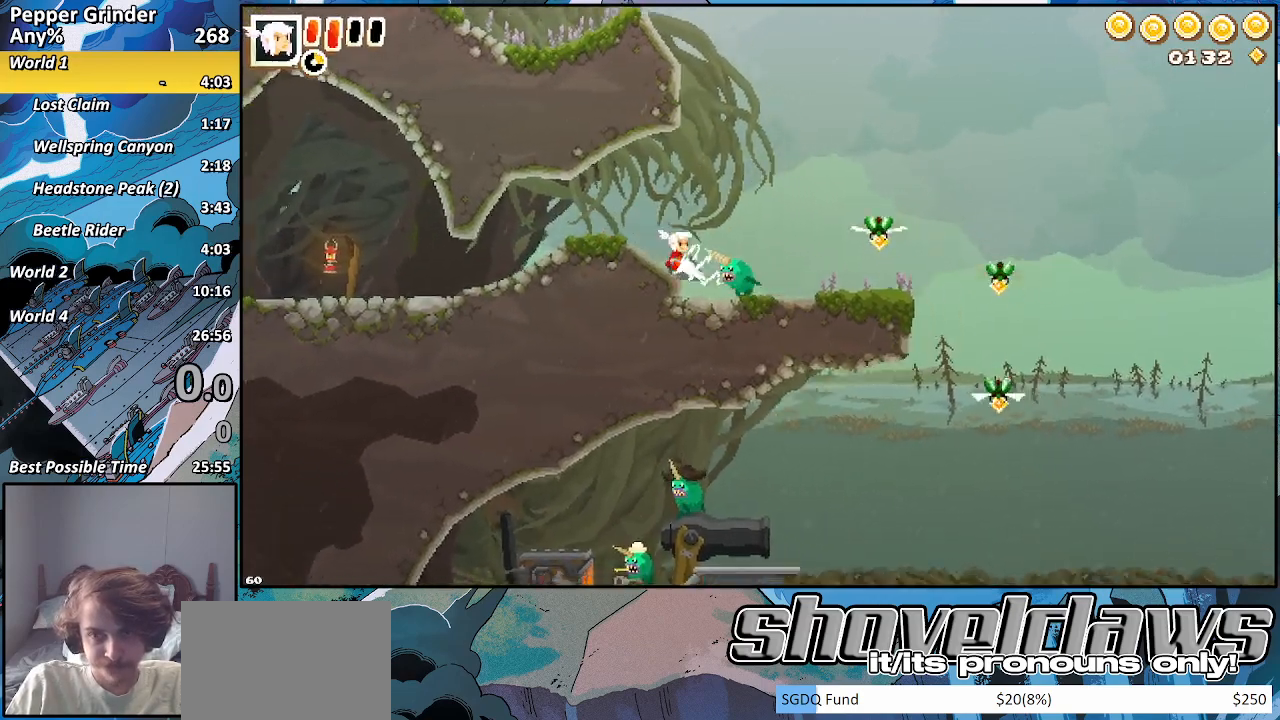
{"dt_ms": 500, "buttons": ["CROSS"], "left_stick": "left", "right_stick": "center", "events": [[133, "R2", "up"], [217, "left_stick", "left"], [400, "CROSS", "down"]]}
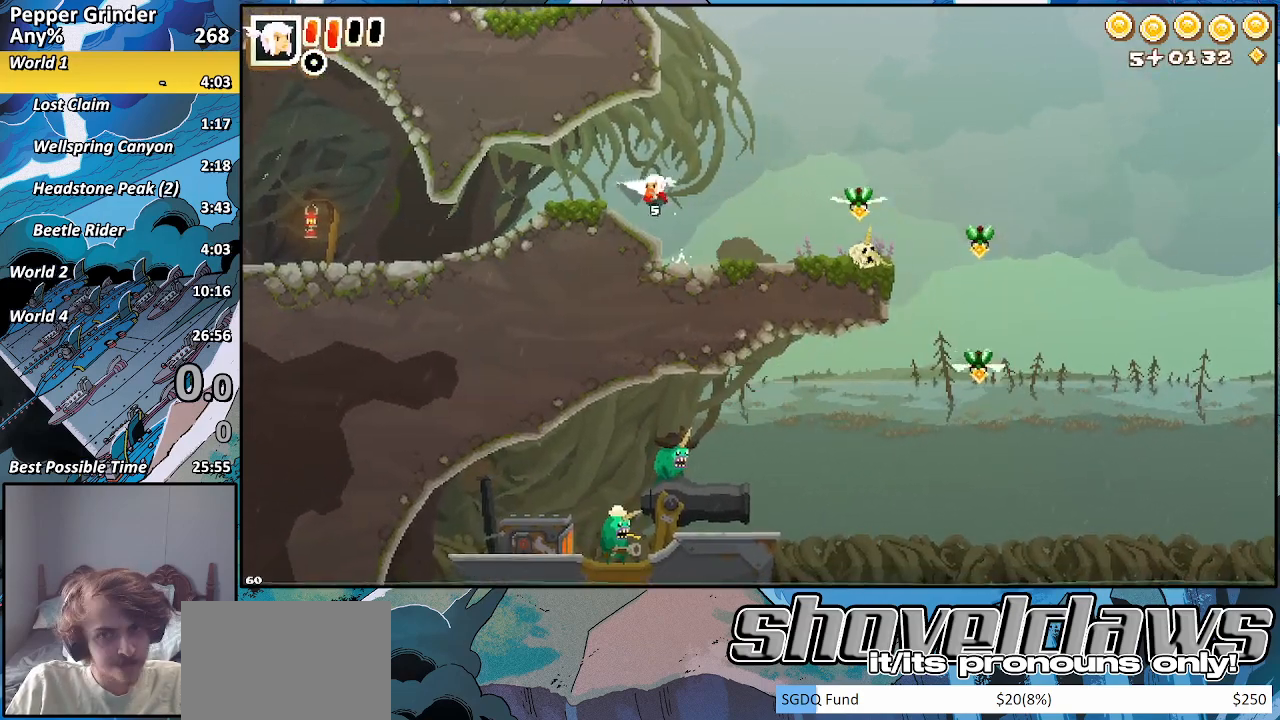
{"dt_ms": 500, "buttons": [], "left_stick": "left", "right_stick": "center", "events": [[33, "CROSS", "up"], [333, "left_stick", "right"], [500, "left_stick", "left"]]}
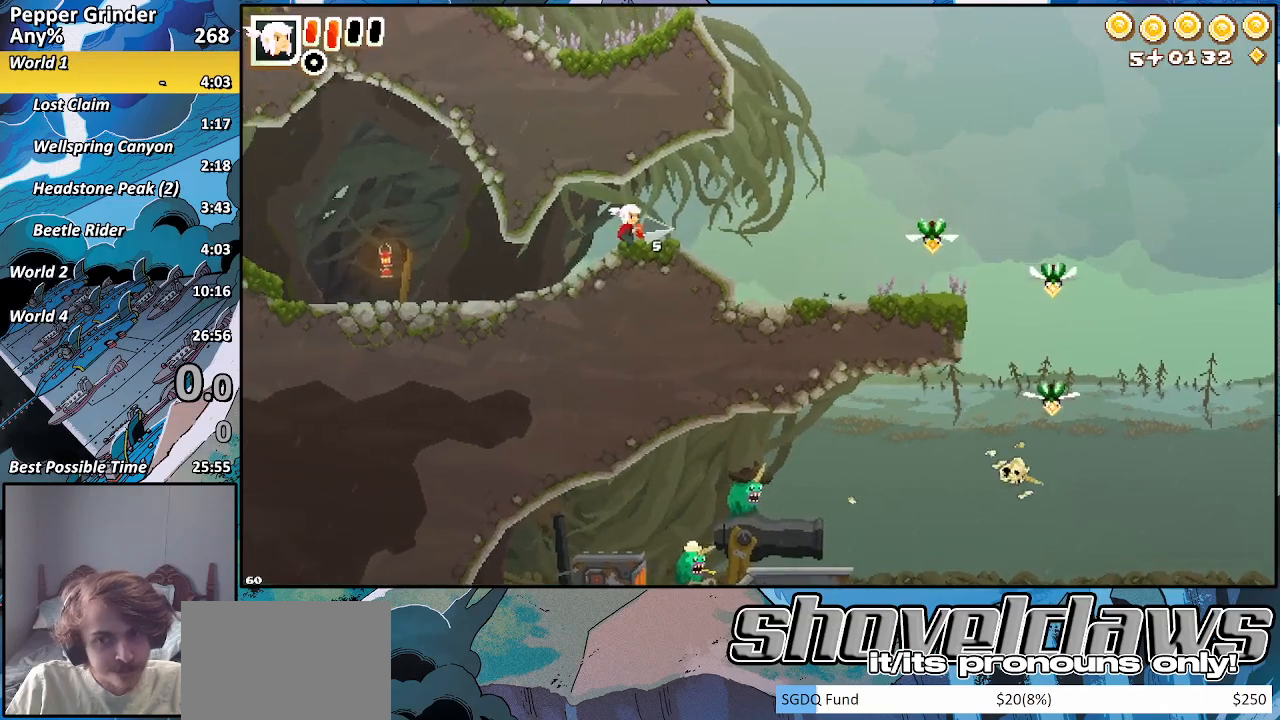
{"dt_ms": 500, "buttons": [], "left_stick": "left", "right_stick": "center", "events": []}
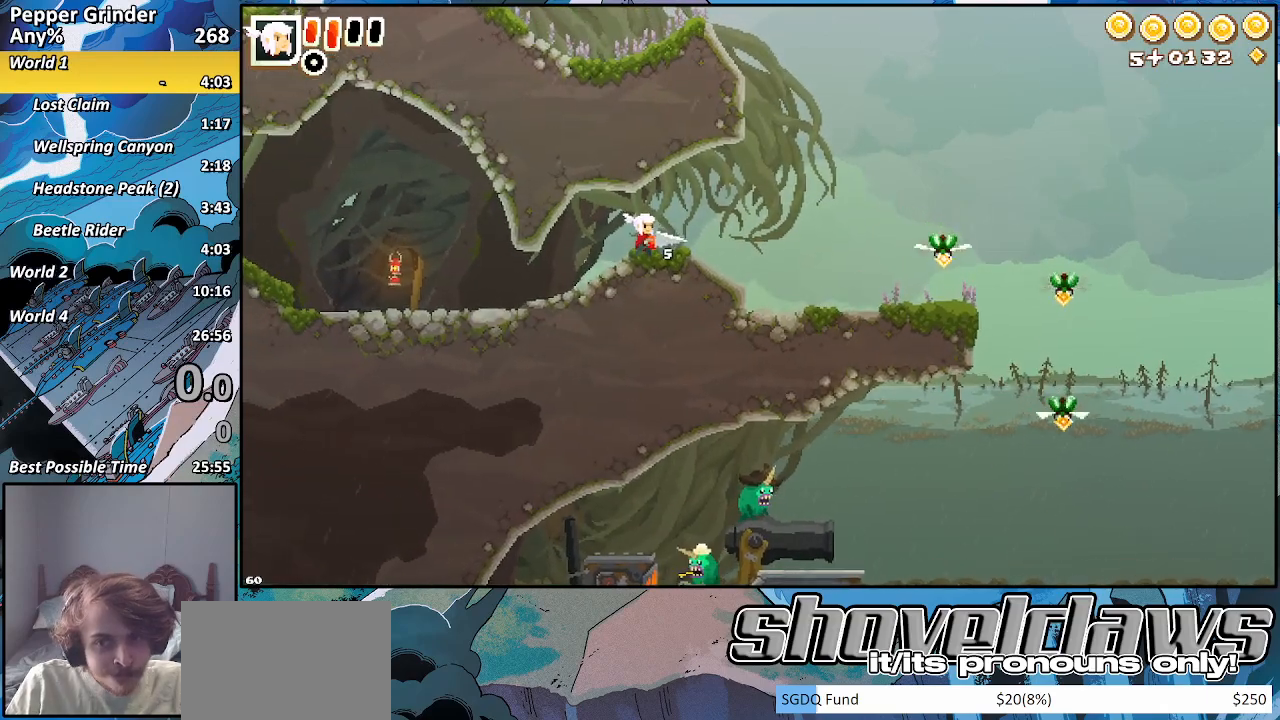
{"dt_ms": 500, "buttons": [], "left_stick": "left", "right_stick": "center", "events": [[200, "left_stick", "center"], [367, "left_stick", "left"]]}
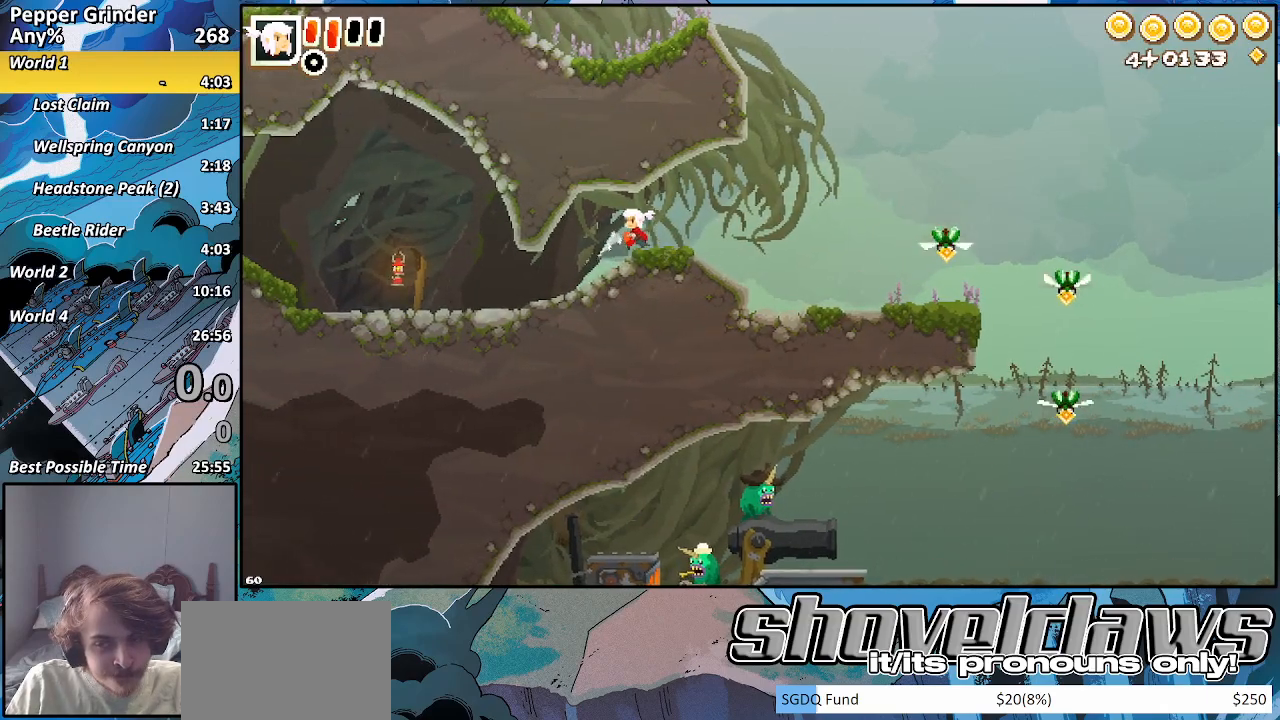
{"dt_ms": 500, "buttons": [], "left_stick": "left", "right_stick": "center", "events": []}
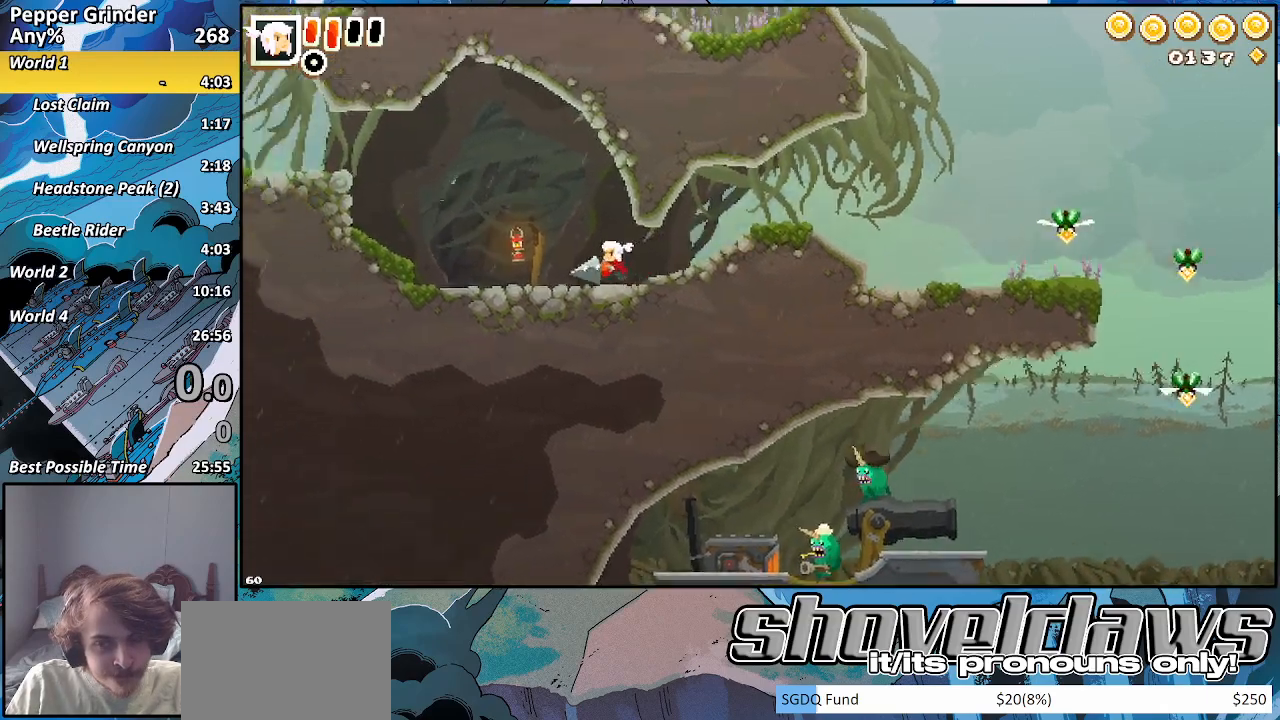
{"dt_ms": 500, "buttons": ["CROSS"], "left_stick": "right", "right_stick": "center", "events": [[400, "left_stick", "right"], [483, "CROSS", "down"]]}
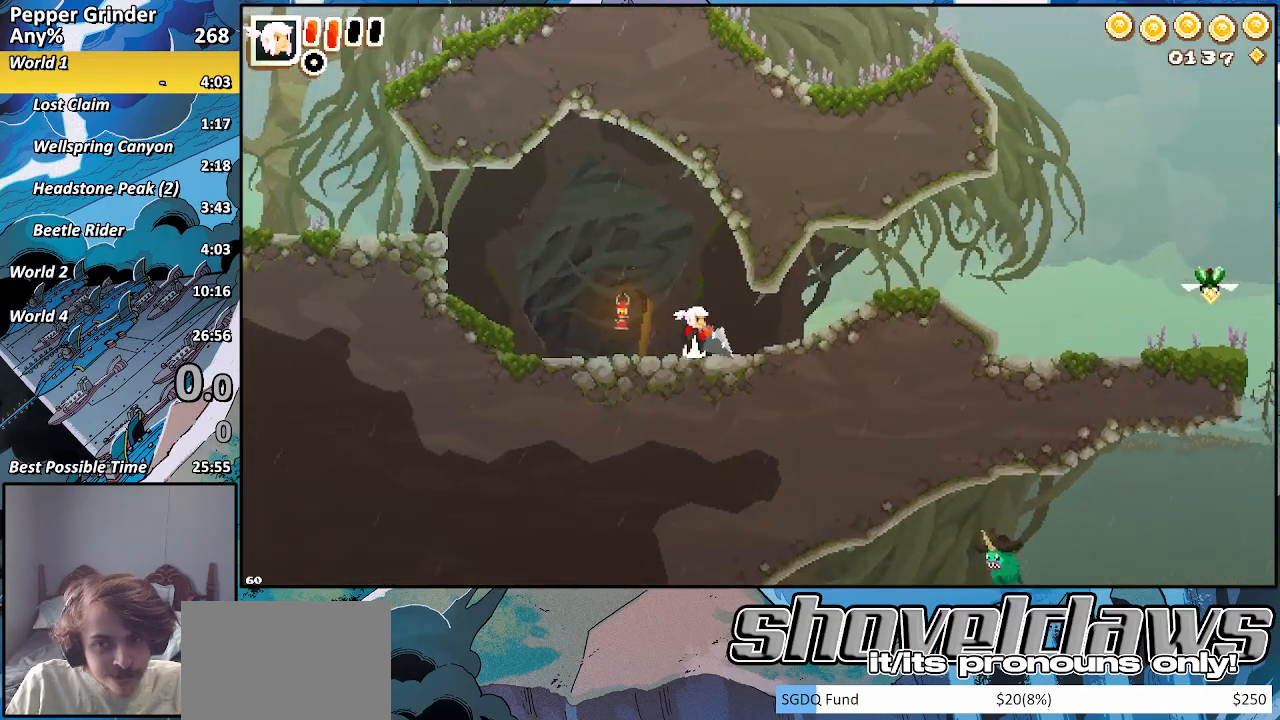
{"dt_ms": 500, "buttons": ["CROSS"], "left_stick": "up-right", "right_stick": "center", "events": [[133, "CROSS", "up"], [133, "left_stick", "down-right"], [183, "R2", "down"], [250, "CROSS", "down"], [317, "R2", "up"], [350, "CROSS", "up"], [383, "left_stick", "up-right"], [483, "CROSS", "down"]]}
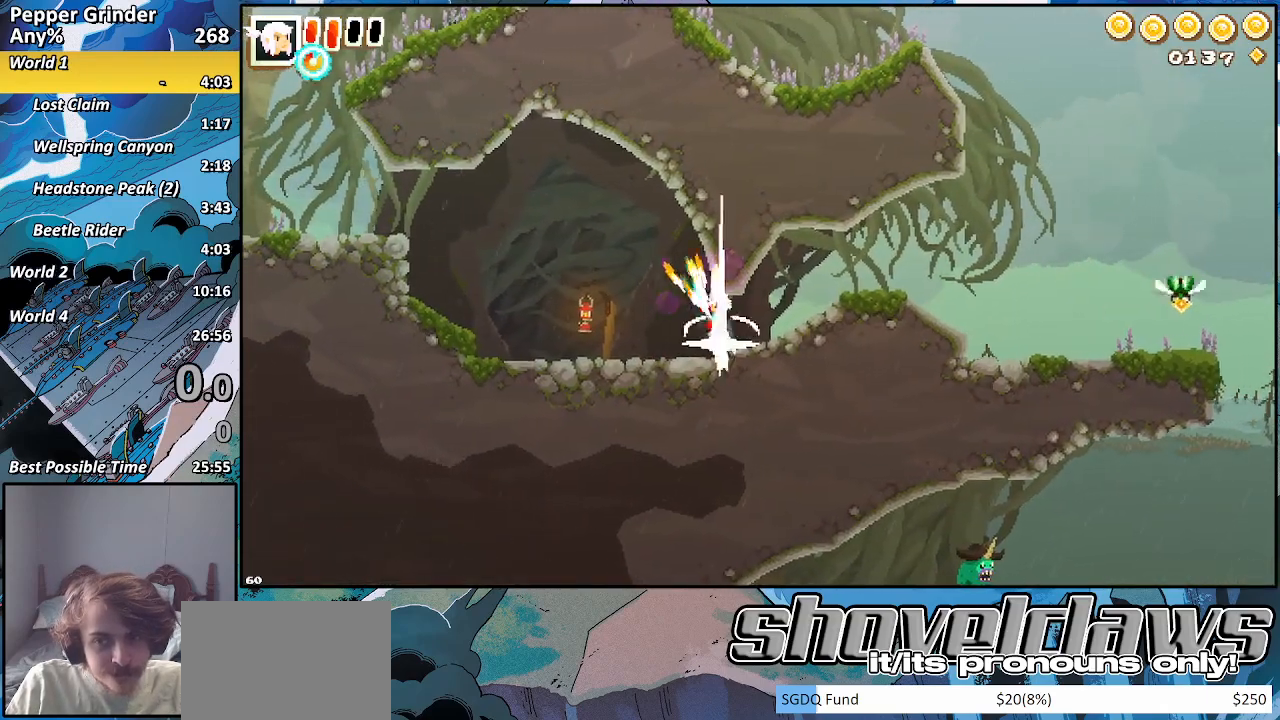
{"dt_ms": 500, "buttons": [], "left_stick": "right", "right_stick": "center", "events": [[117, "CROSS", "up"], [367, "left_stick", "center"], [467, "left_stick", "right"]]}
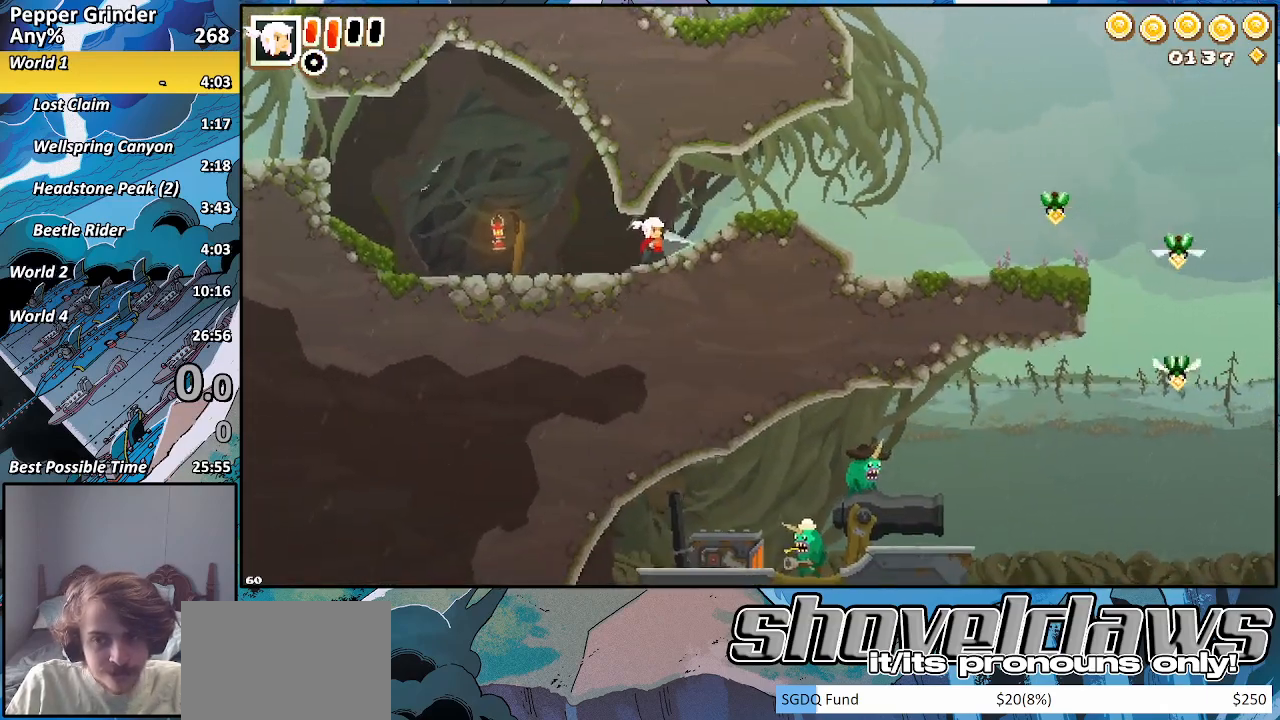
{"dt_ms": 500, "buttons": ["CROSS"], "left_stick": "down-left", "right_stick": "center", "events": [[100, "left_stick", "center"], [183, "CROSS", "down"], [200, "left_stick", "down-left"], [300, "CROSS", "up"], [333, "R2", "down"], [417, "CROSS", "down"], [483, "R2", "up"]]}
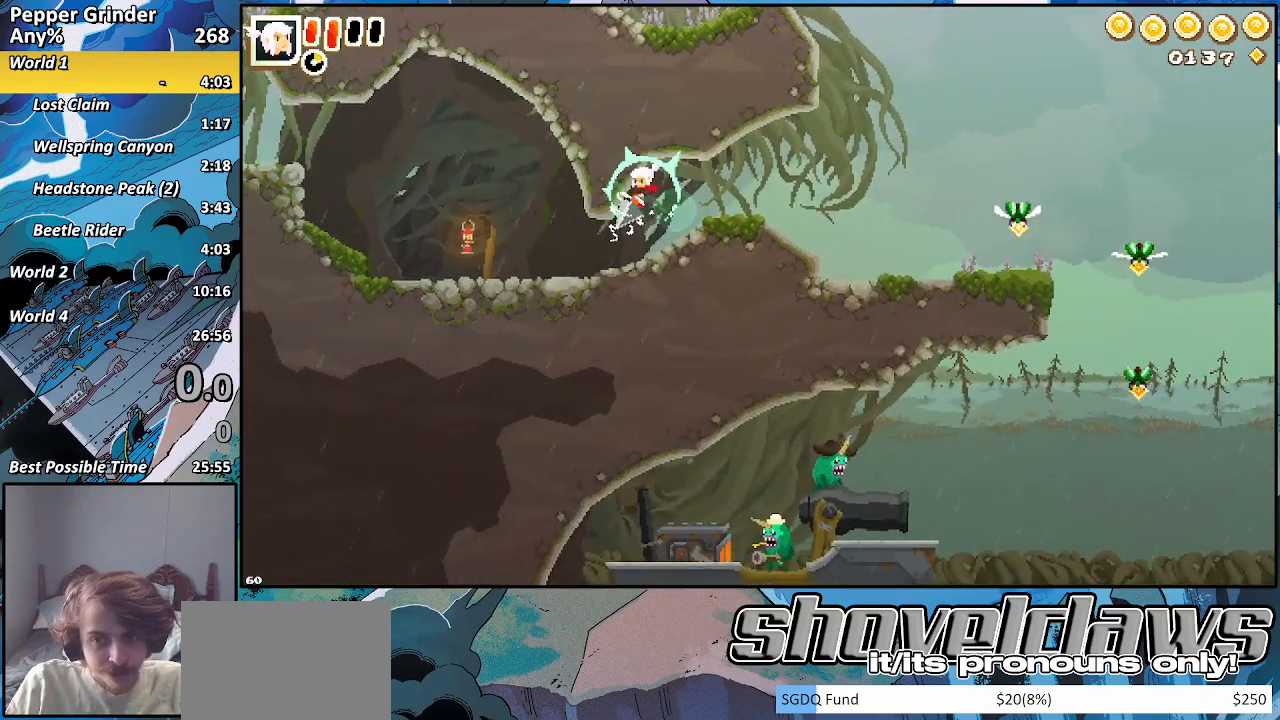
{"dt_ms": 500, "buttons": [], "left_stick": "center", "right_stick": "center", "events": [[17, "CROSS", "up"], [33, "left_stick", "up-right"], [133, "left_stick", "right"], [183, "CROSS", "down"], [317, "CROSS", "up"], [467, "left_stick", "center"]]}
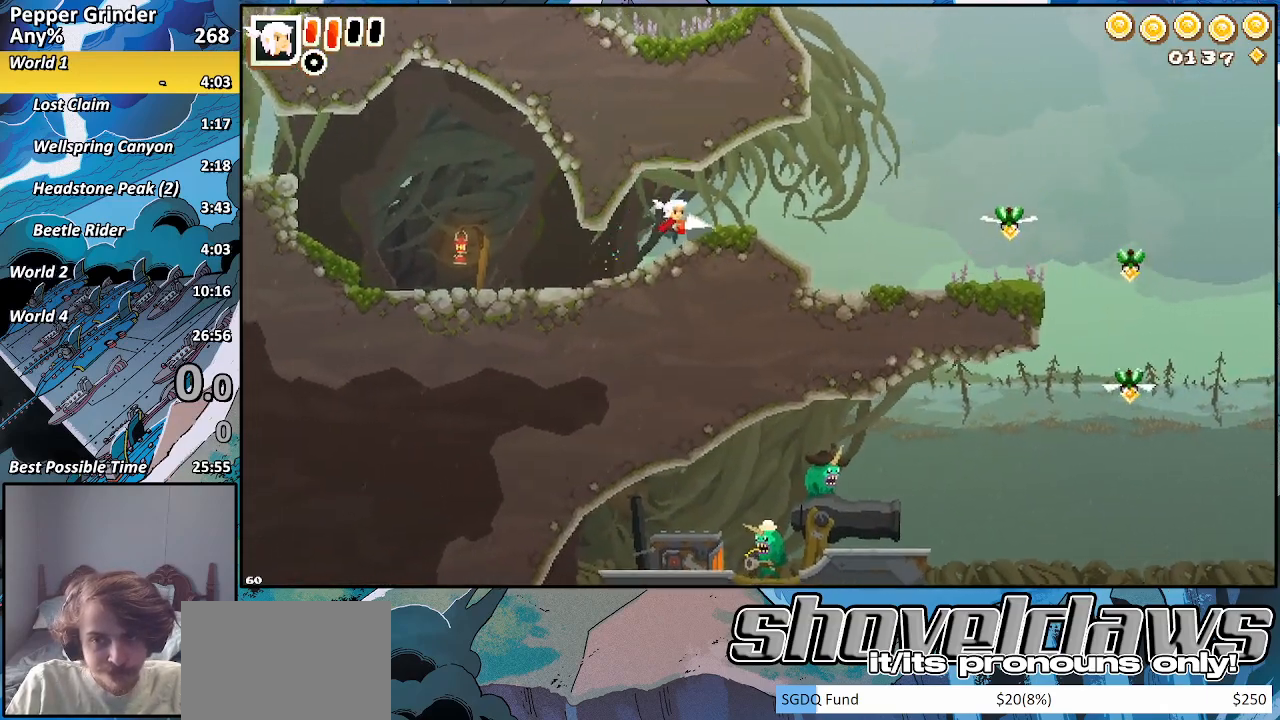
{"dt_ms": 500, "buttons": [], "left_stick": "left", "right_stick": "center", "events": [[50, "left_stick", "left"]]}
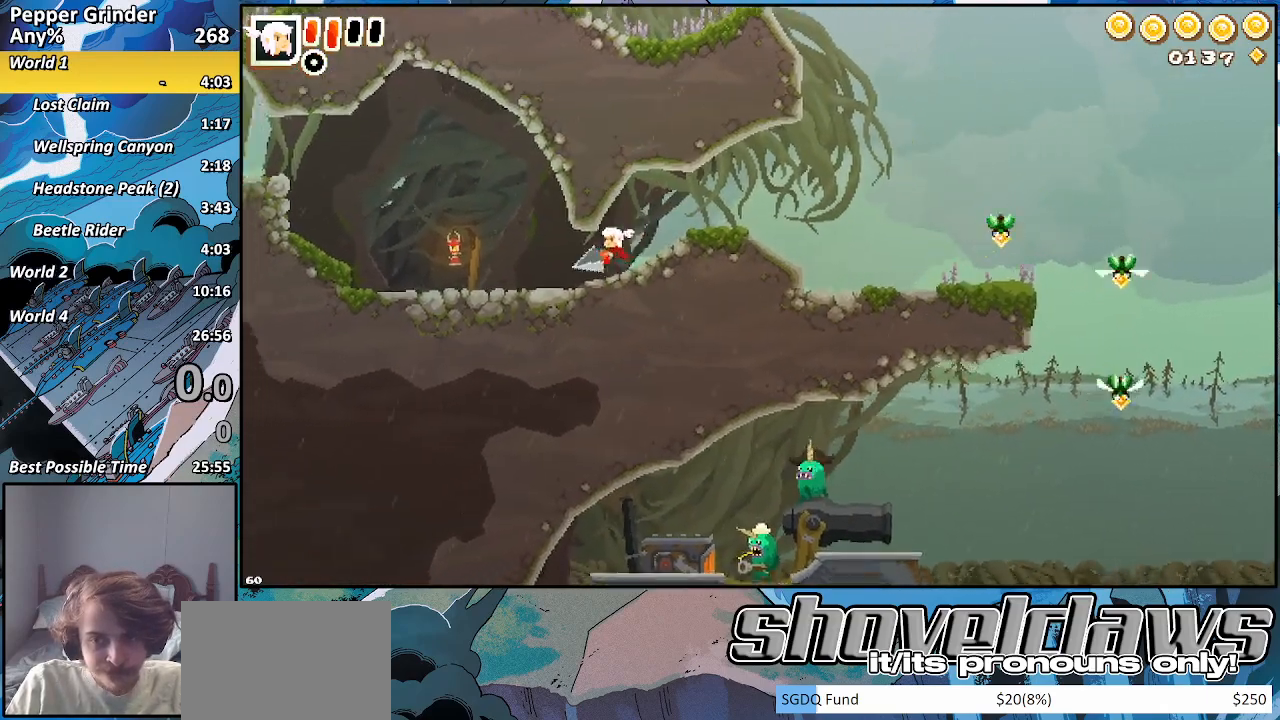
{"dt_ms": 500, "buttons": [], "left_stick": "left", "right_stick": "center", "events": []}
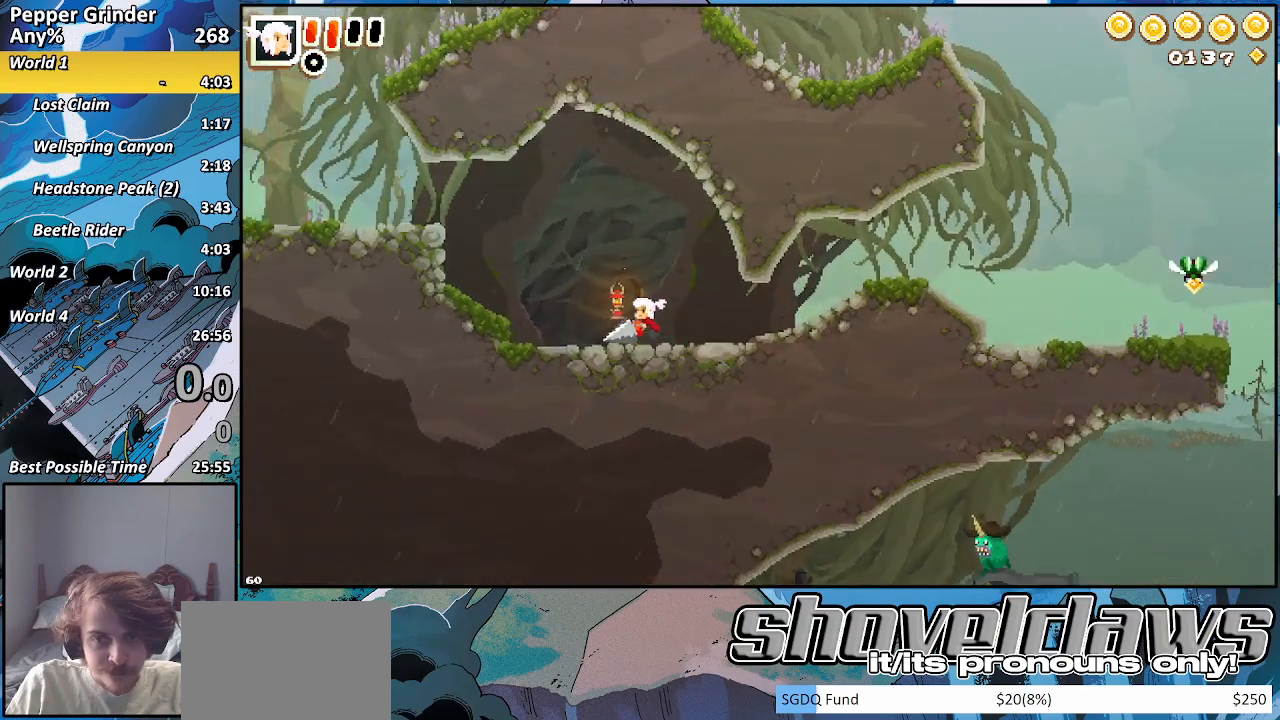
{"dt_ms": 500, "buttons": [], "left_stick": "left", "right_stick": "center", "events": [[217, "CROSS", "down"], [333, "CROSS", "up"]]}
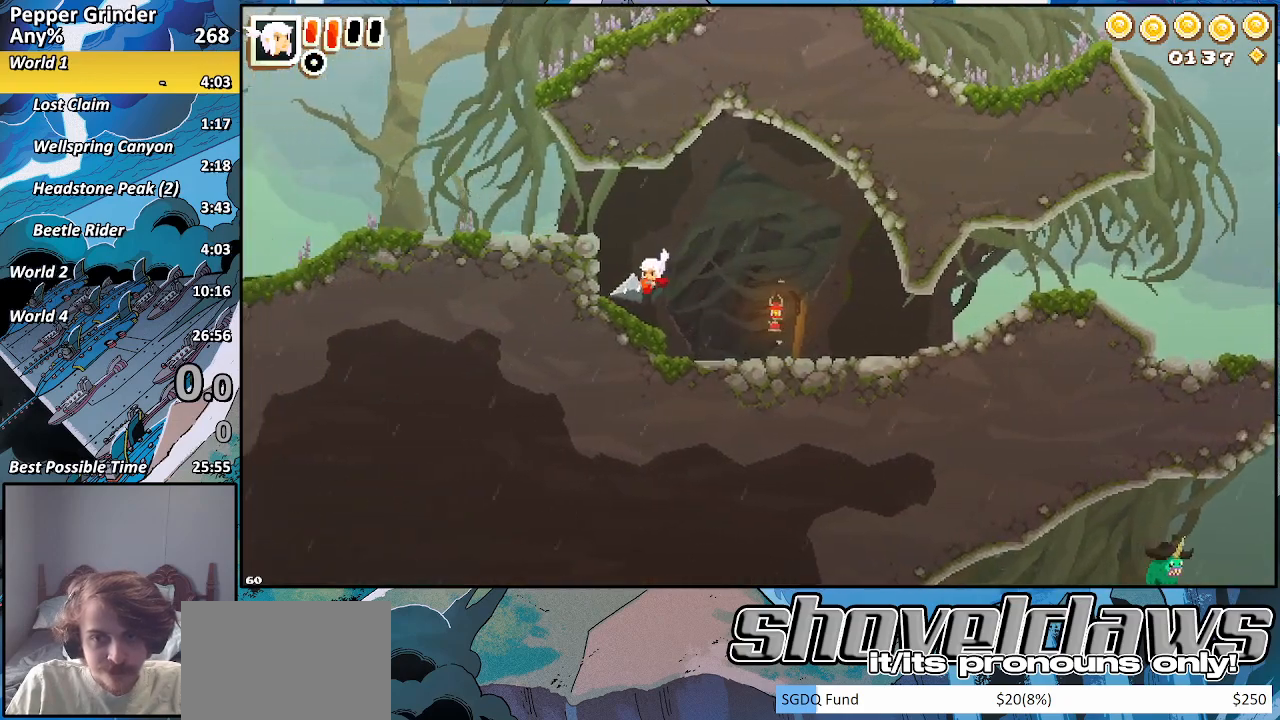
{"dt_ms": 500, "buttons": [], "left_stick": "up-right", "right_stick": "center", "events": [[117, "left_stick", "down-left"], [133, "CROSS", "down"], [217, "CROSS", "up"], [267, "R2", "down"], [317, "CROSS", "down"], [400, "R2", "up"], [417, "CROSS", "up"], [500, "left_stick", "up-right"]]}
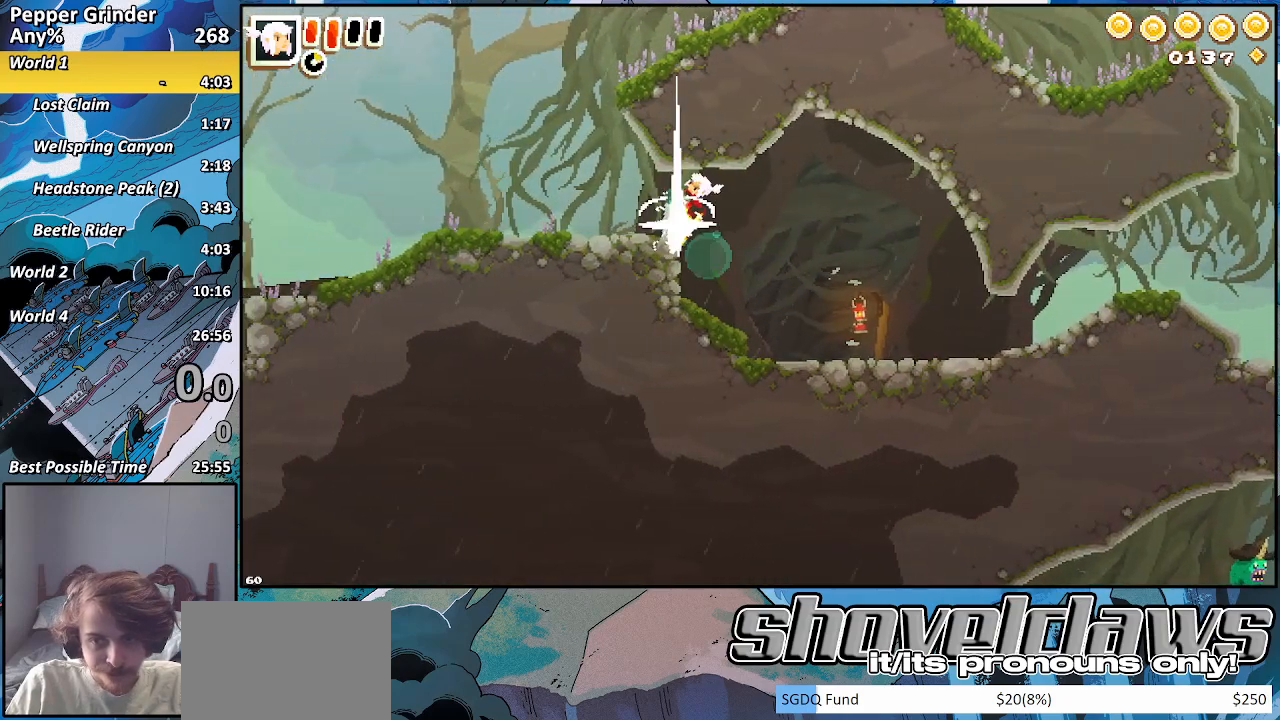
{"dt_ms": 500, "buttons": [], "left_stick": "right", "right_stick": "center", "events": [[33, "CROSS", "down"], [100, "left_stick", "right"], [150, "CROSS", "up"], [317, "CROSS", "down"], [417, "CROSS", "up"]]}
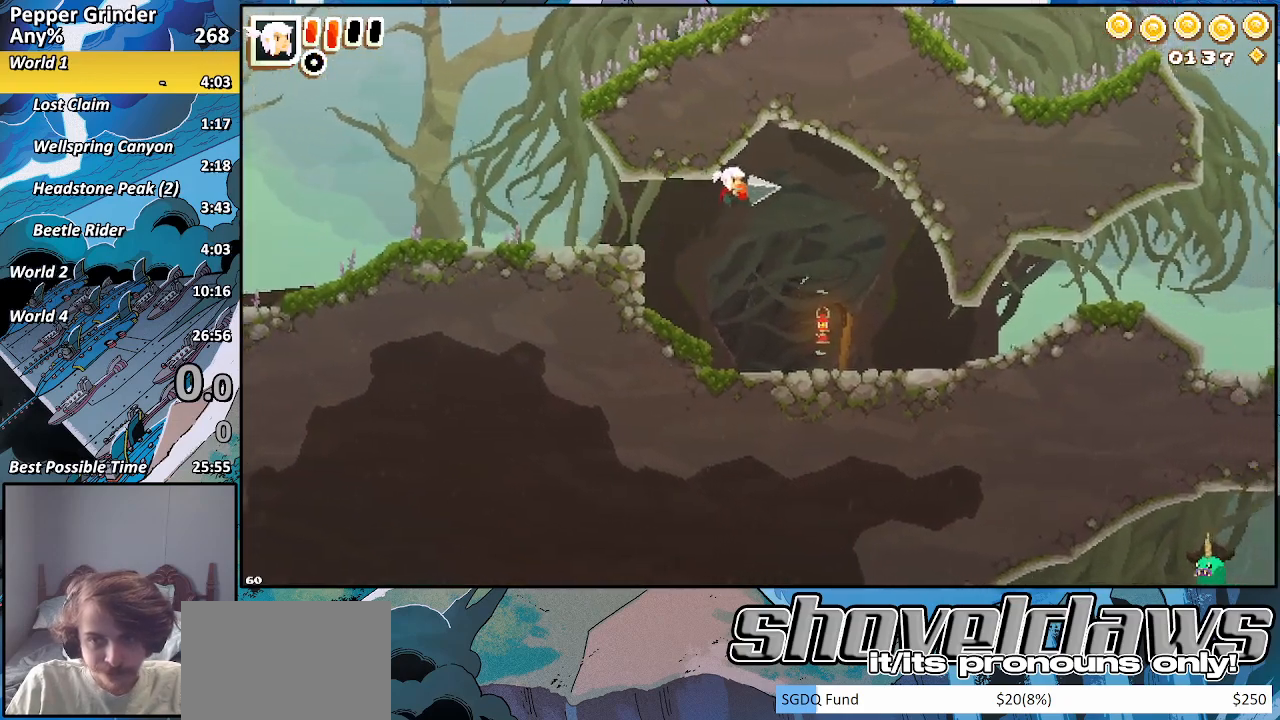
{"dt_ms": 500, "buttons": [], "left_stick": "right", "right_stick": "center", "events": [[167, "CROSS", "down"], [233, "CROSS", "up"]]}
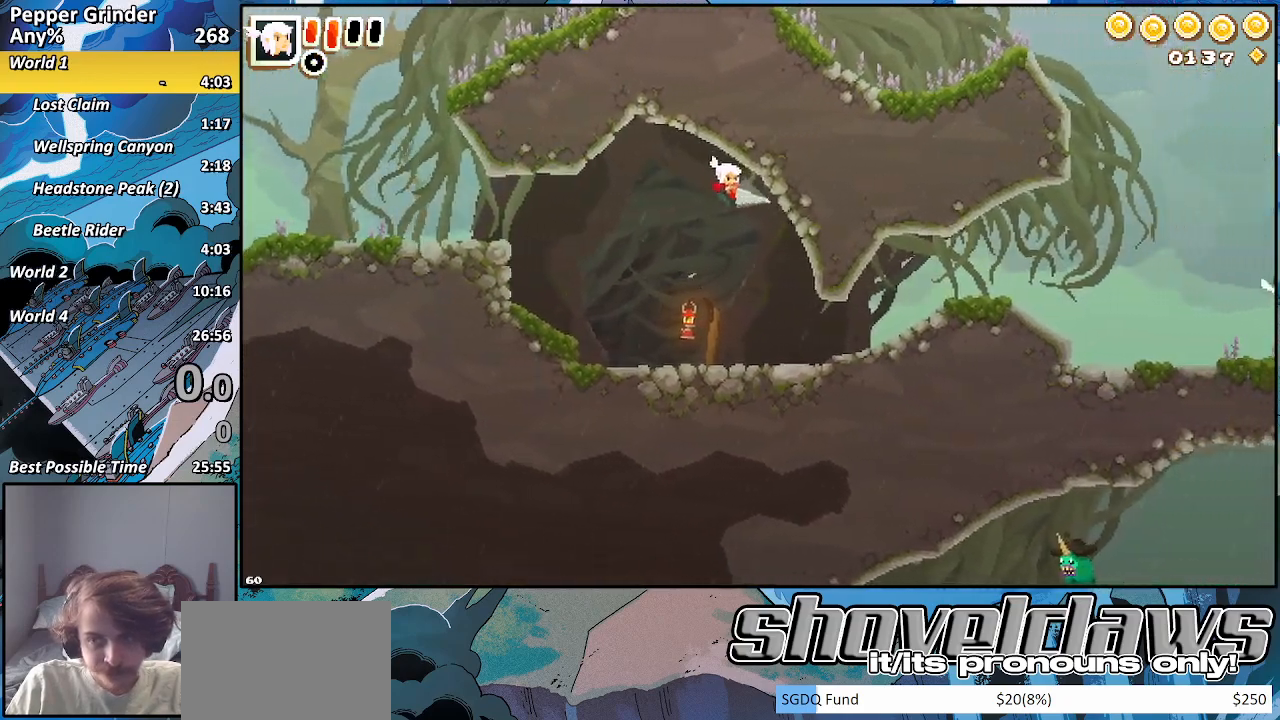
{"dt_ms": 500, "buttons": ["CROSS"], "left_stick": "right", "right_stick": "center", "events": [[267, "CROSS", "down"], [333, "CROSS", "up"], [433, "CROSS", "down"]]}
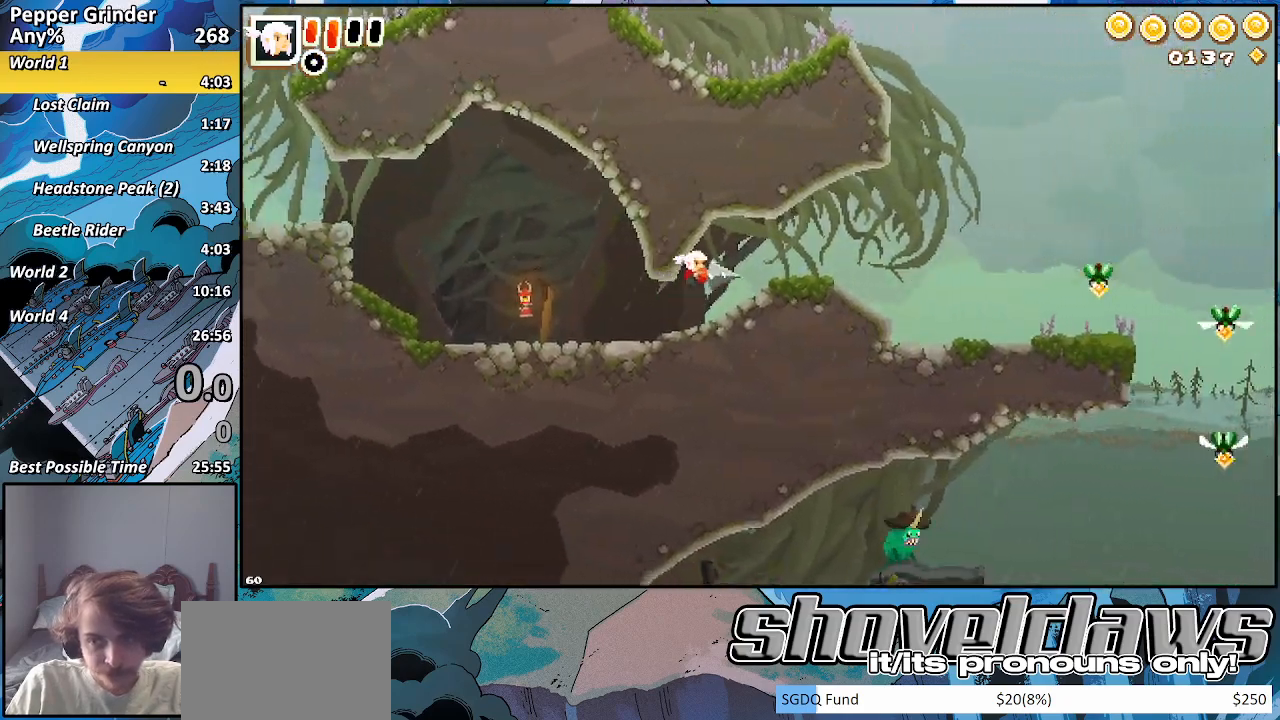
{"dt_ms": 500, "buttons": ["CROSS"], "left_stick": "right", "right_stick": "center", "events": [[17, "CROSS", "up"], [100, "CROSS", "down"], [183, "CROSS", "up"], [267, "CROSS", "down"], [333, "CROSS", "up"], [417, "CROSS", "down"]]}